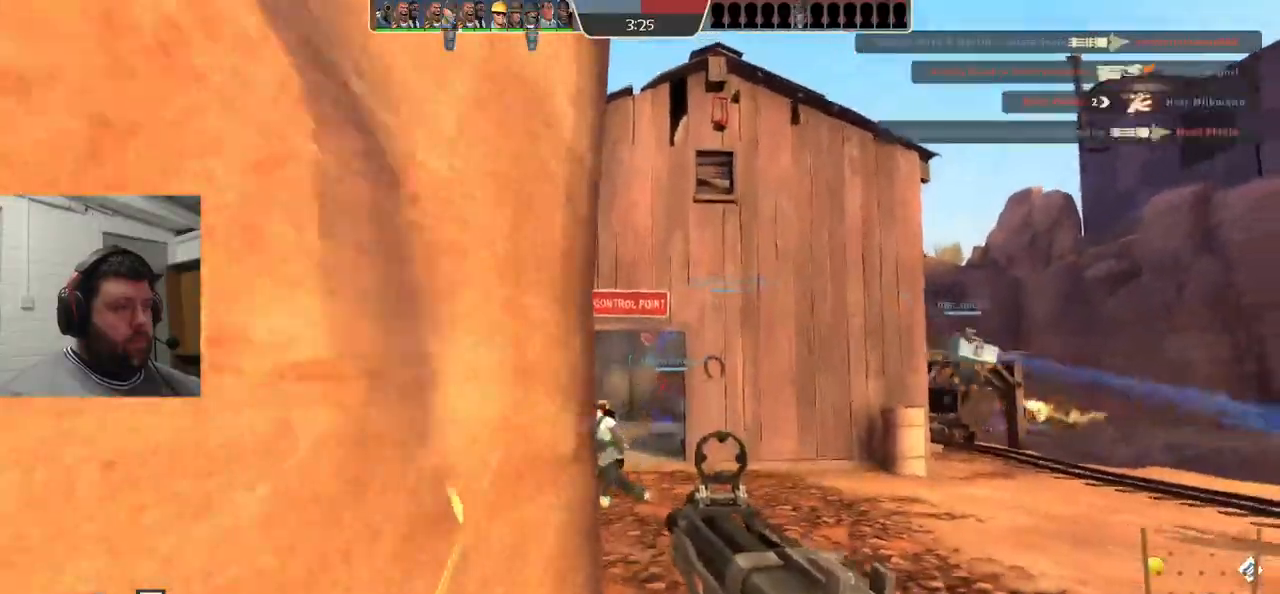
Gameplay with a controller (PlayStation layout); each line is a JSON object with the inputs held at the frame after it (dt_ms = milliseconds from this image to that frame). "events" lists button and stick changes between this image and that frame as [ms after this image, input, new state], when the widget could be followed in between. Not read: L1.
{"dt_ms": 500, "buttons": [], "left_stick": "down-right", "right_stick": "center", "events": [[233, "left_stick", "down-right"], [267, "R1", "up"], [267, "R2", "up"]]}
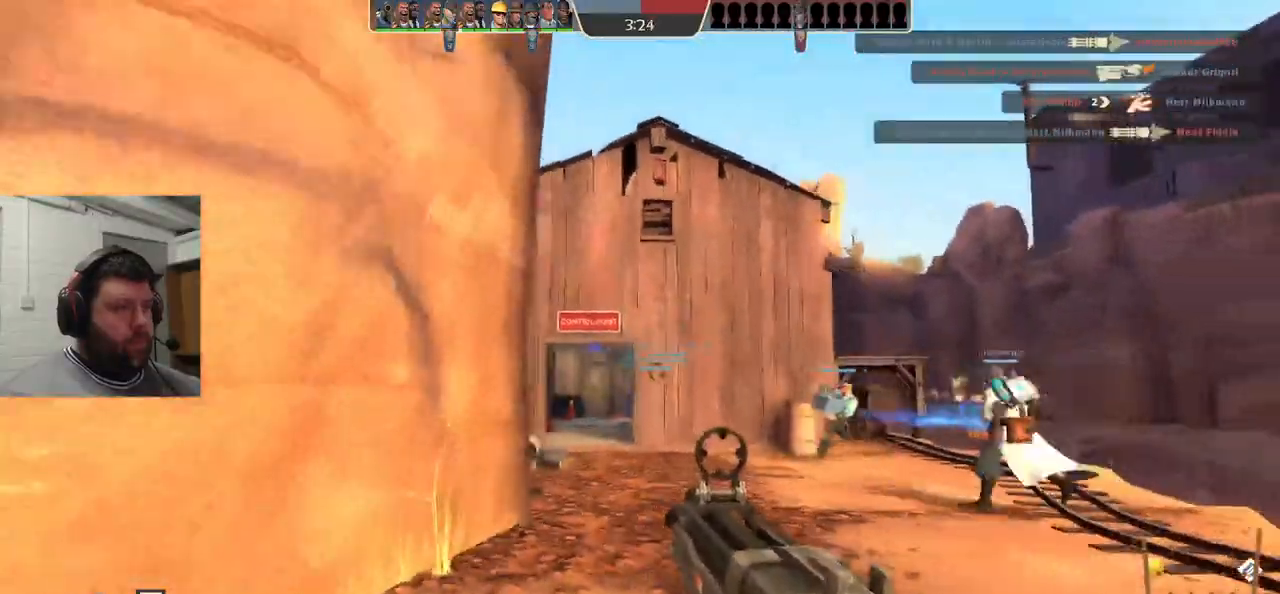
{"dt_ms": 500, "buttons": [], "left_stick": "up", "right_stick": "center", "events": [[200, "left_stick", "up-right"], [500, "left_stick", "up"]]}
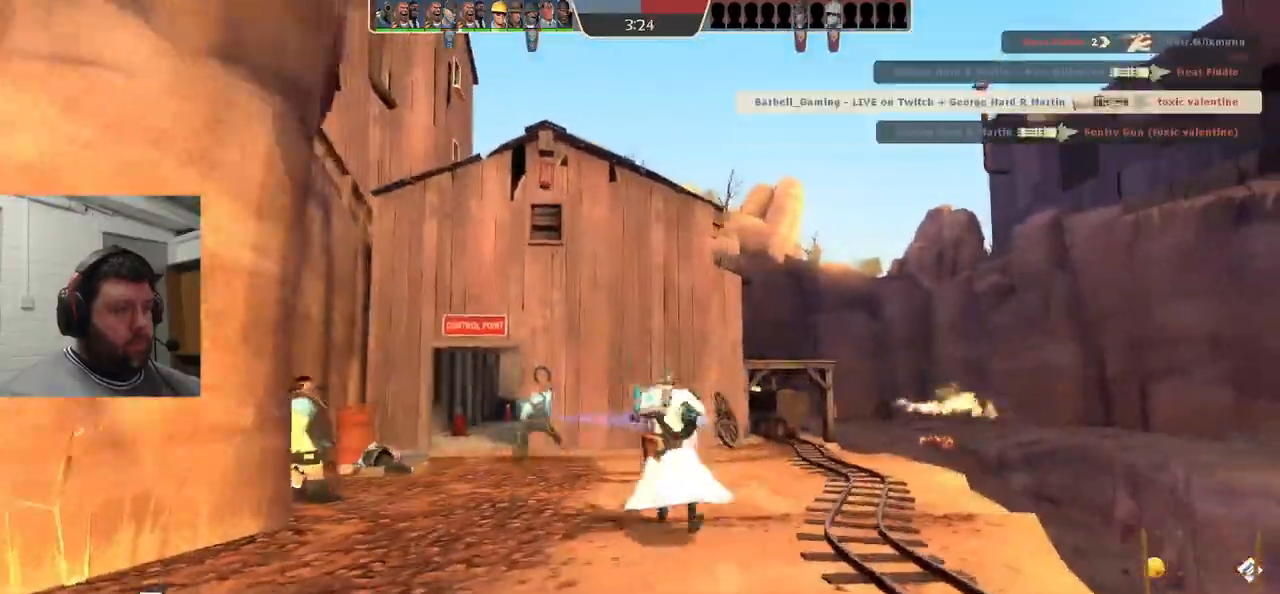
{"dt_ms": 500, "buttons": [], "left_stick": "up", "right_stick": "center", "events": []}
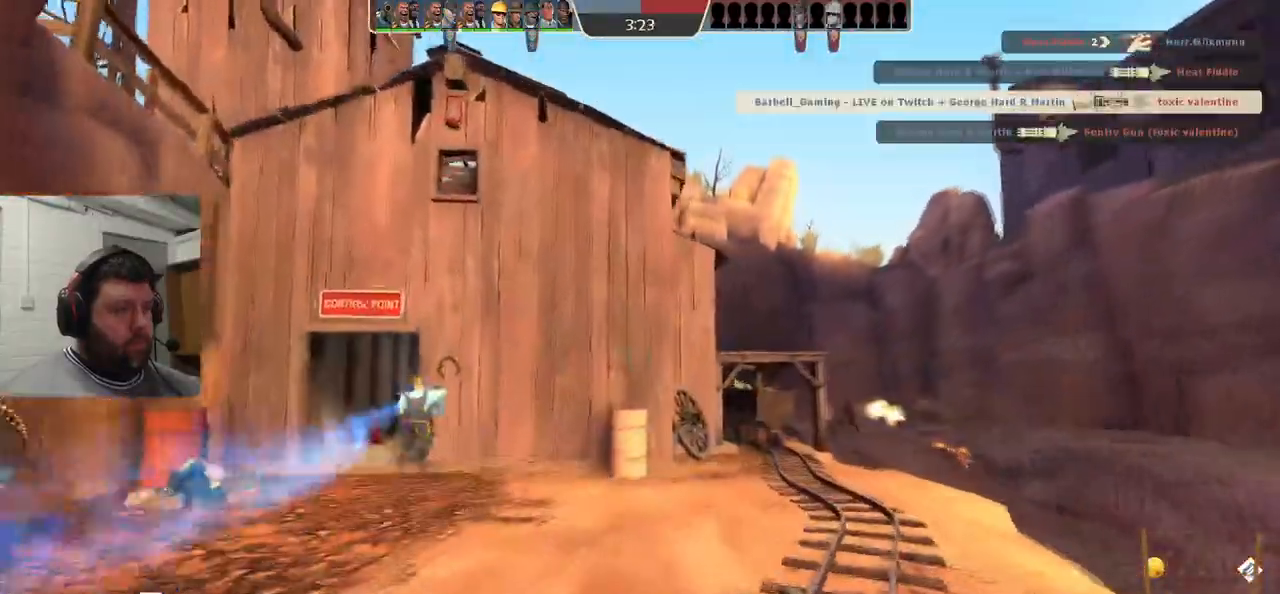
{"dt_ms": 500, "buttons": [], "left_stick": "up-left", "right_stick": "center", "events": [[450, "left_stick", "up-left"]]}
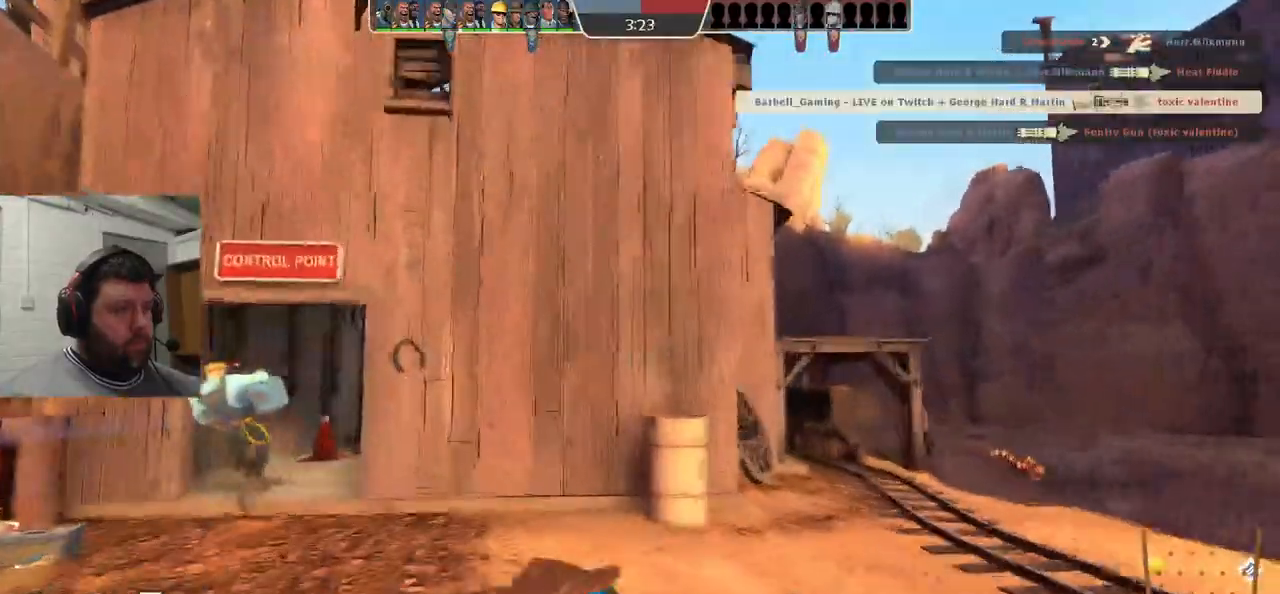
{"dt_ms": 500, "buttons": [], "left_stick": "up-left", "right_stick": "center", "events": []}
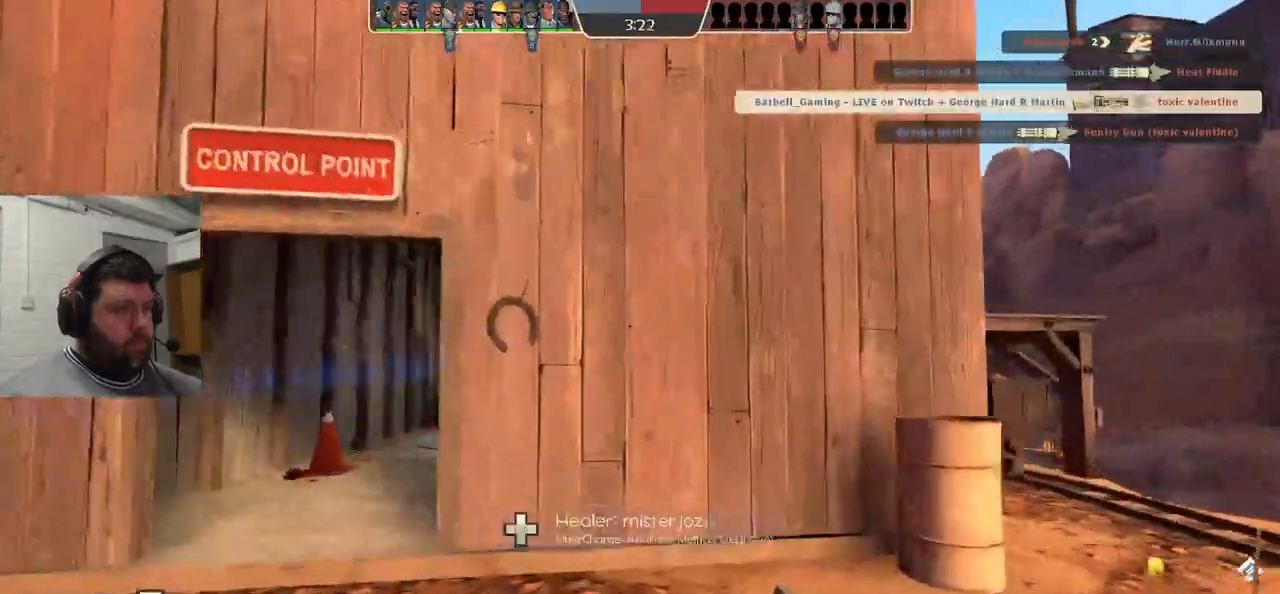
{"dt_ms": 500, "buttons": ["R1", "R2"], "left_stick": "up-left", "right_stick": "center", "events": [[467, "R1", "down"], [467, "R2", "down"]]}
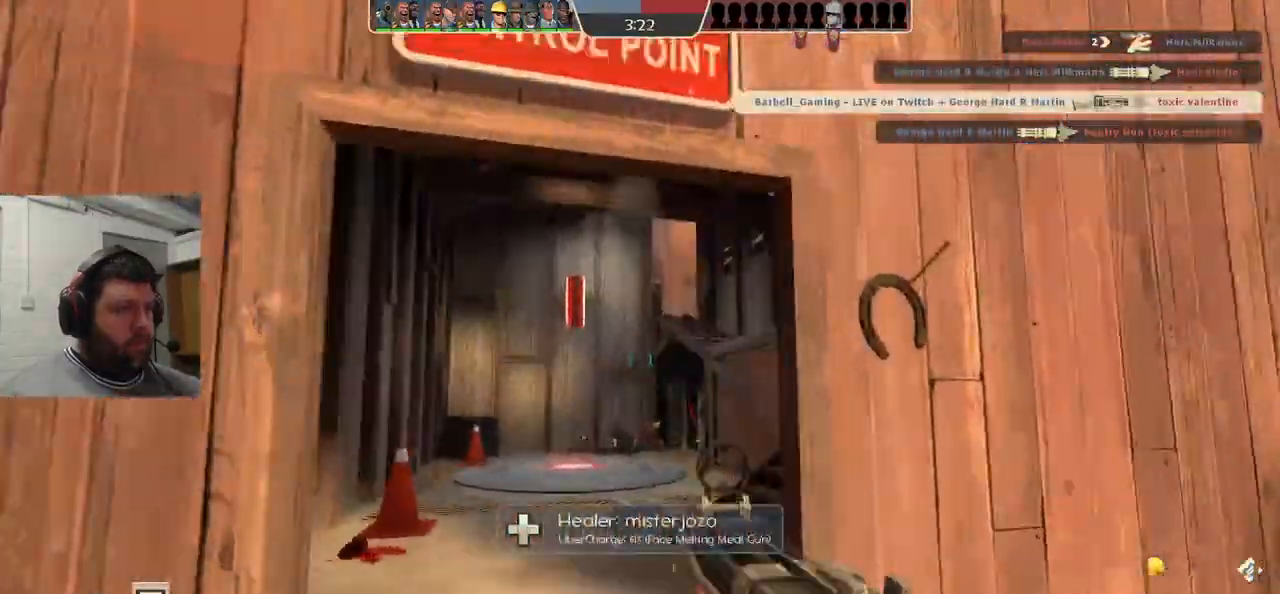
{"dt_ms": 500, "buttons": ["R1", "R2"], "left_stick": "up", "right_stick": "center", "events": [[100, "left_stick", "up"]]}
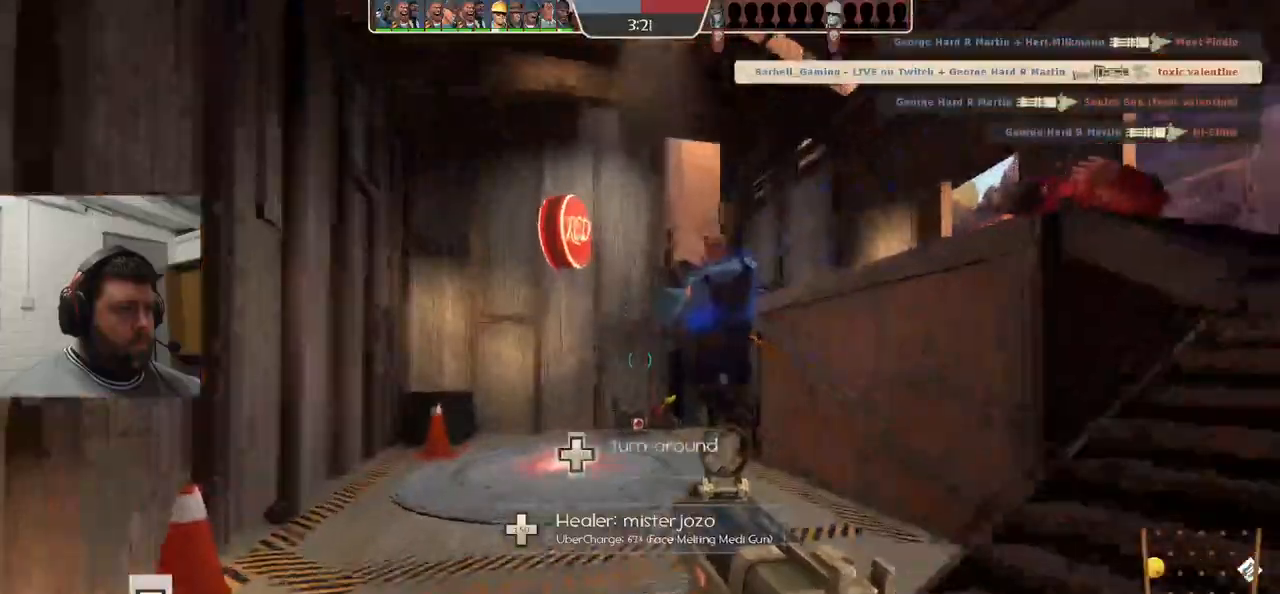
{"dt_ms": 500, "buttons": ["R1", "R2"], "left_stick": "up", "right_stick": "center", "events": []}
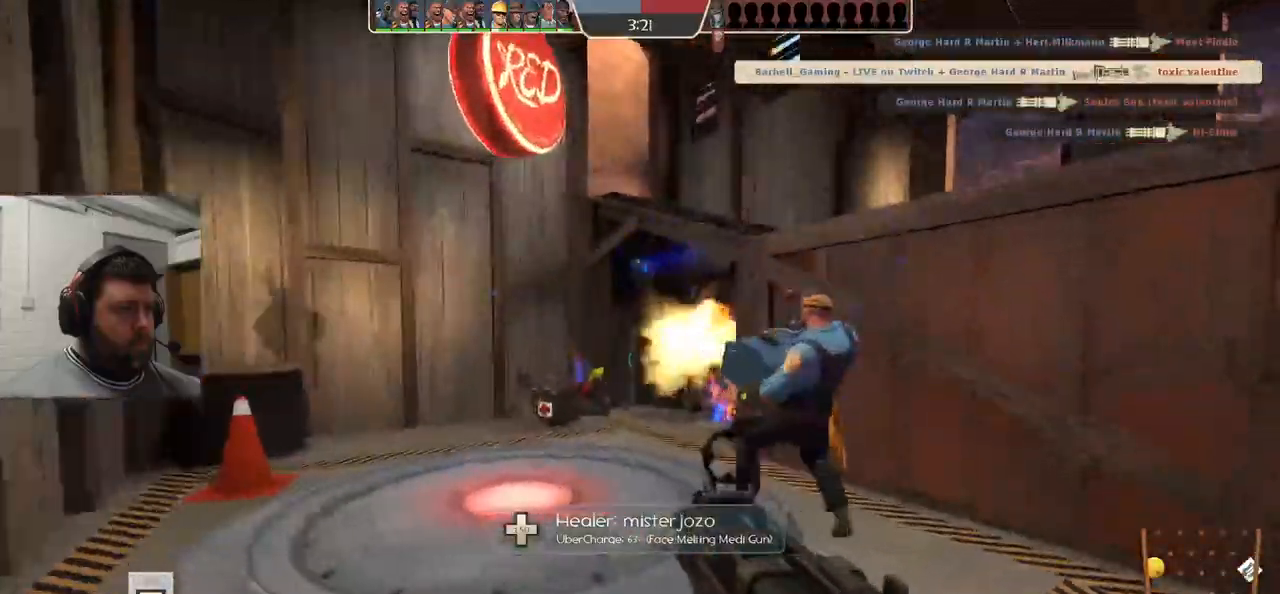
{"dt_ms": 500, "buttons": ["R1", "R2"], "left_stick": "up", "right_stick": "right", "events": [[33, "R1", "up"], [50, "R2", "up"], [150, "right_stick", "right"], [167, "R1", "down"], [233, "R1", "up"], [433, "R1", "down"], [433, "R2", "down"]]}
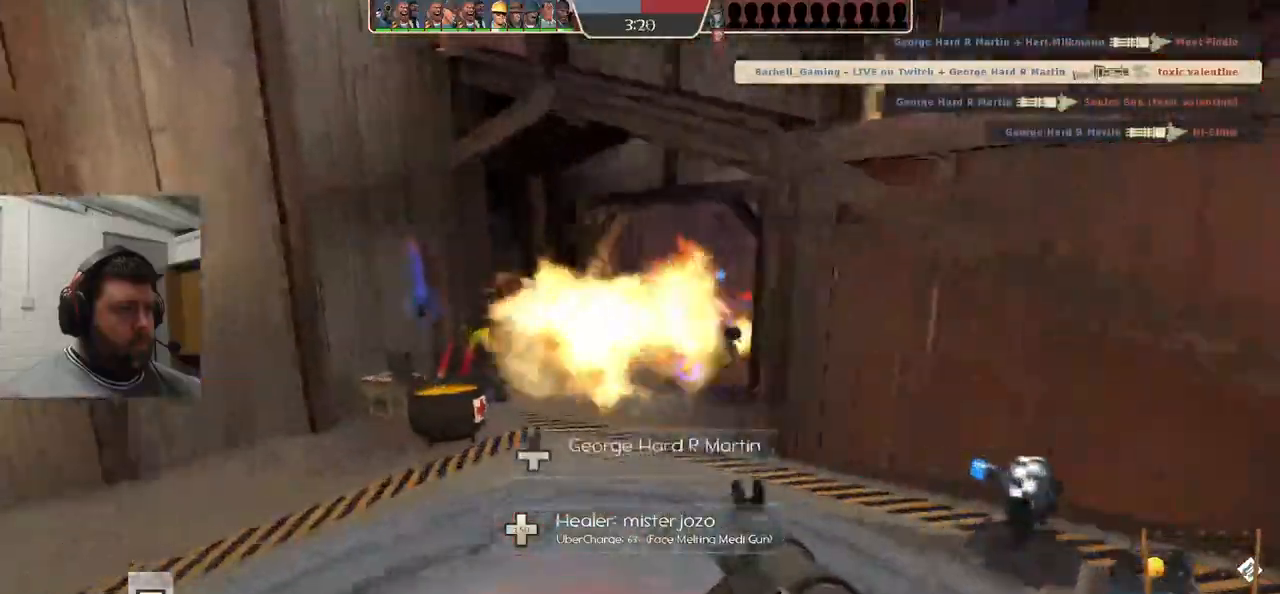
{"dt_ms": 500, "buttons": [], "left_stick": "down-right", "right_stick": "right", "events": [[17, "R1", "up"], [33, "R2", "up"], [117, "R2", "down"], [183, "R2", "up"], [183, "left_stick", "center"], [233, "left_stick", "down-right"], [250, "R2", "down"], [300, "left_stick", "down"], [333, "R2", "up"], [400, "R2", "down"], [467, "R2", "up"], [500, "left_stick", "down-right"]]}
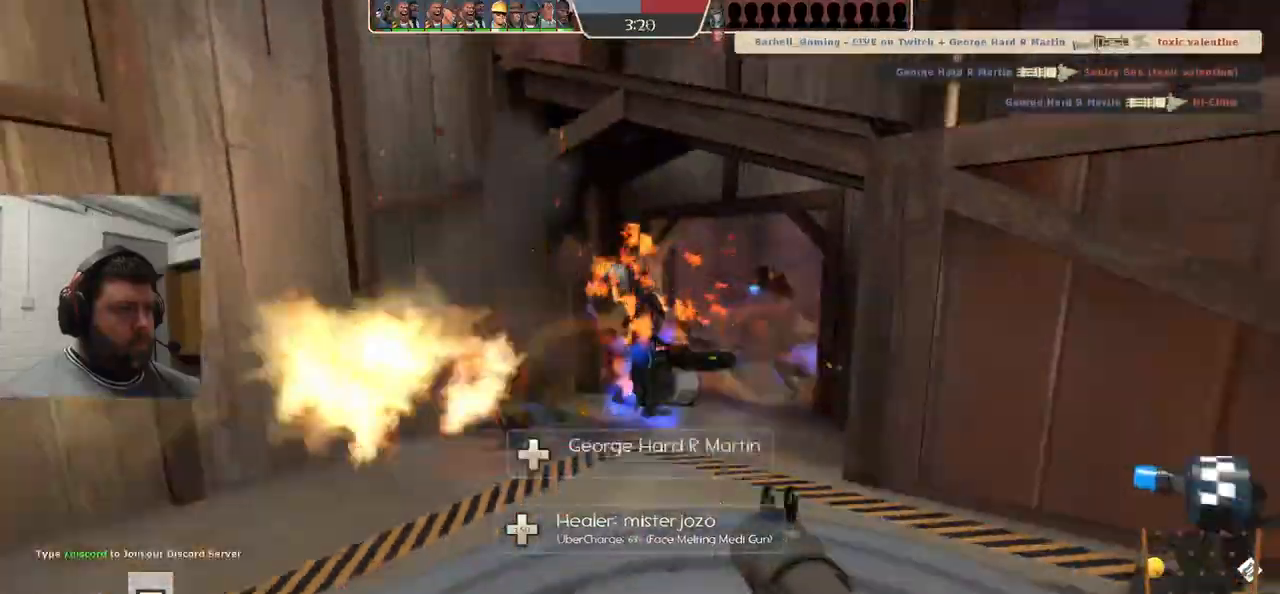
{"dt_ms": 500, "buttons": ["R2"], "left_stick": "center", "right_stick": "center", "events": [[33, "right_stick", "center"], [50, "R2", "down"], [100, "R2", "up"], [183, "R2", "down"], [183, "left_stick", "up"], [233, "R2", "up"], [317, "R2", "down"], [333, "left_stick", "center"], [367, "L2", "down"], [383, "R2", "up"], [467, "R2", "down"], [500, "L2", "up"]]}
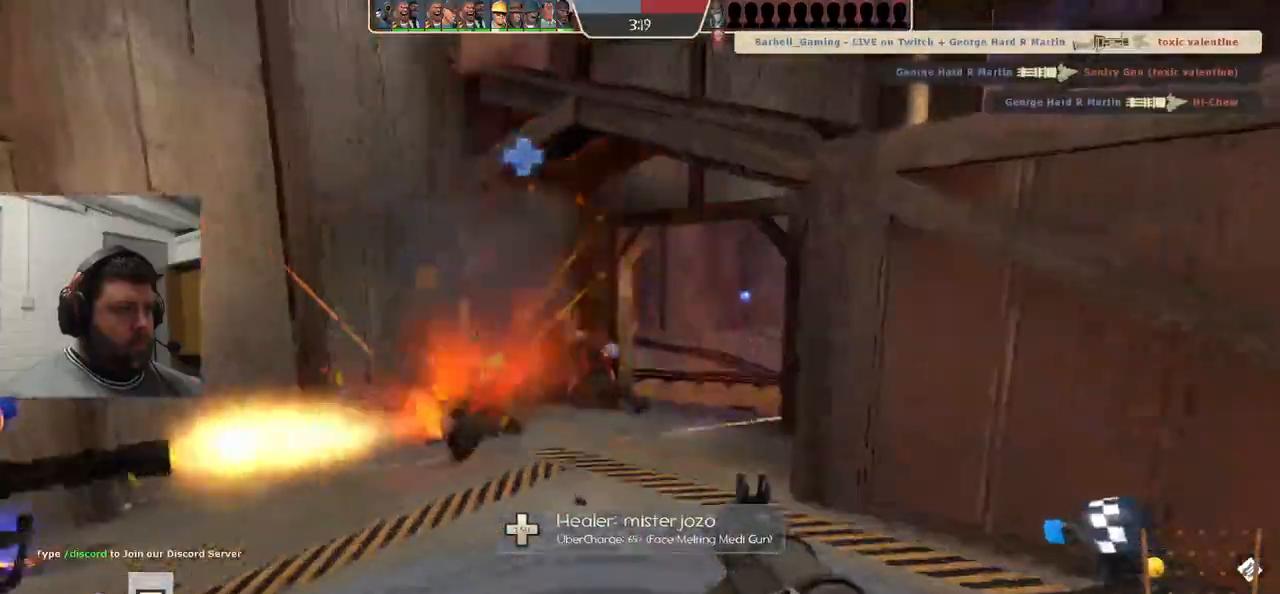
{"dt_ms": 500, "buttons": [], "left_stick": "center", "right_stick": "center", "events": [[17, "R2", "up"], [100, "R2", "down"], [167, "R2", "up"], [233, "R2", "down"], [300, "R2", "up"], [383, "R2", "down"], [433, "R2", "up"]]}
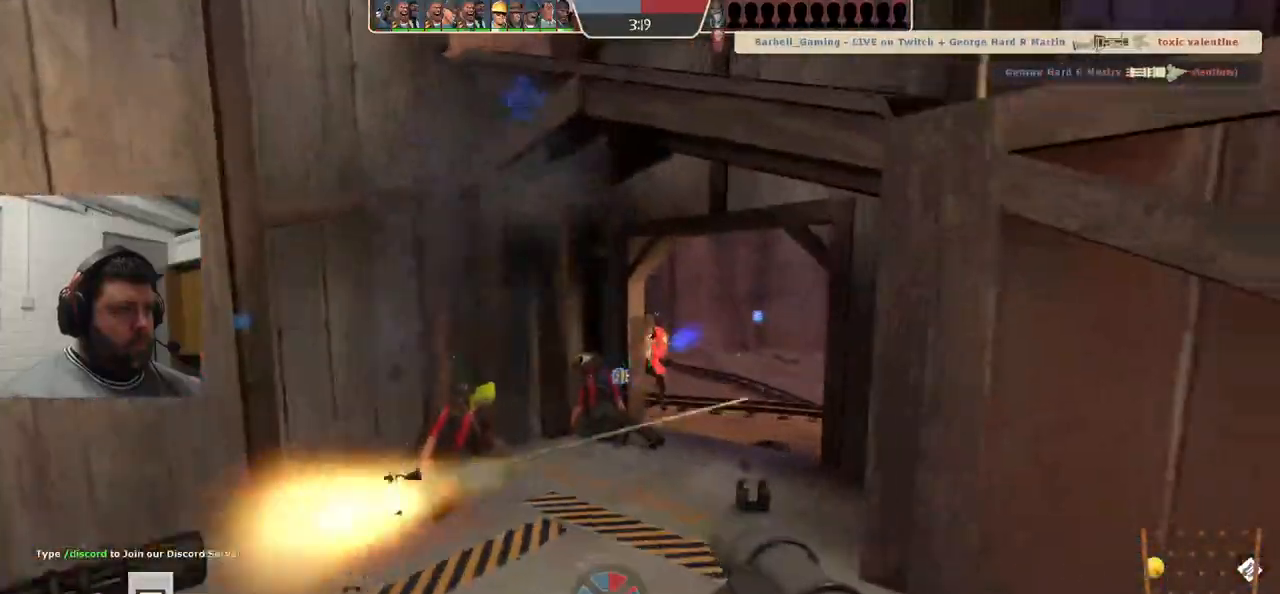
{"dt_ms": 500, "buttons": ["L2", "R2"], "left_stick": "center", "right_stick": "center", "events": [[17, "R2", "down"], [100, "R2", "up"], [150, "R2", "down"], [250, "R2", "up"], [317, "L2", "down"], [317, "R2", "down"], [383, "R2", "up"], [433, "L2", "up"], [450, "R2", "down"], [483, "L2", "down"]]}
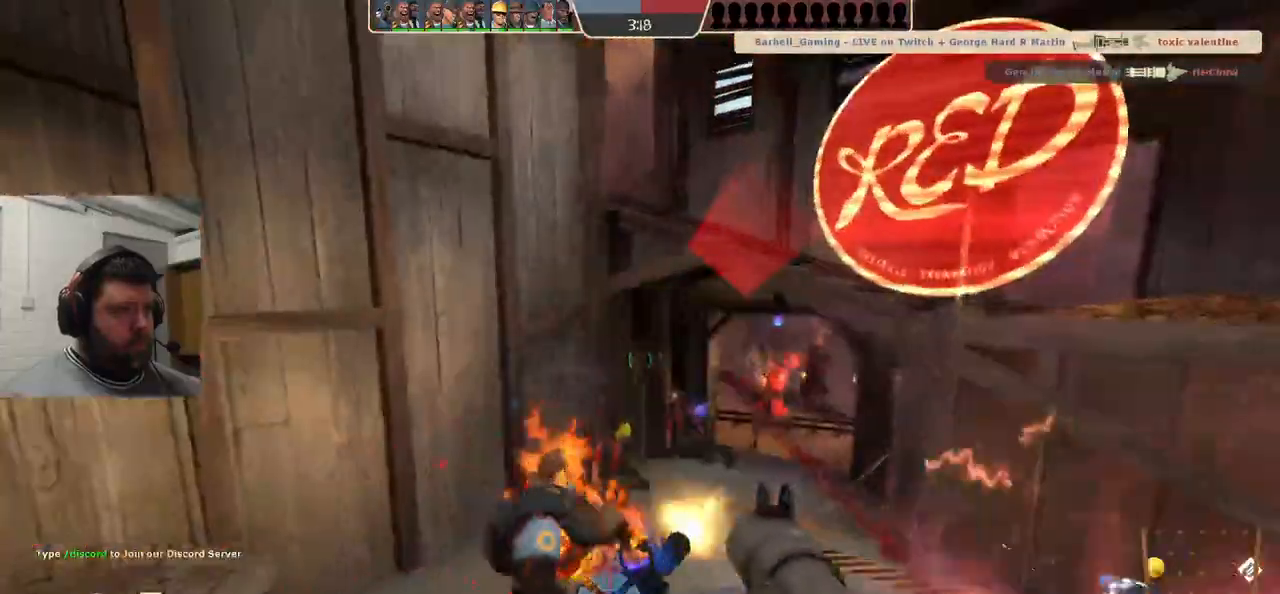
{"dt_ms": 500, "buttons": [], "left_stick": "right", "right_stick": "center", "events": [[17, "R2", "up"], [83, "R2", "down"], [100, "L2", "up"], [183, "R2", "up"], [350, "R2", "down"], [383, "L2", "down"], [450, "R2", "up"], [500, "L2", "up"], [500, "left_stick", "right"]]}
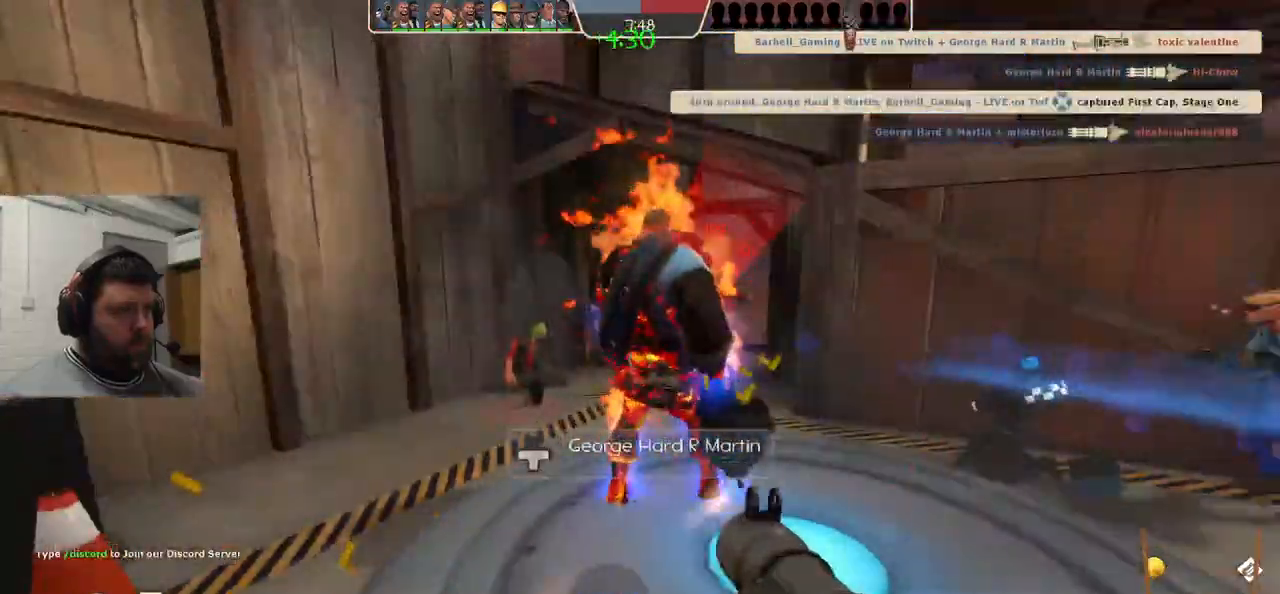
{"dt_ms": 500, "buttons": ["L2", "R2"], "left_stick": "up-right", "right_stick": "center", "events": [[17, "R2", "down"], [50, "L2", "down"], [100, "R2", "up"], [183, "L2", "up"], [183, "R2", "down"], [233, "L2", "down"], [233, "R2", "up"], [317, "R2", "down"], [333, "L2", "up"], [333, "left_stick", "up-right"], [400, "R2", "up"], [450, "R2", "down"], [483, "L2", "down"]]}
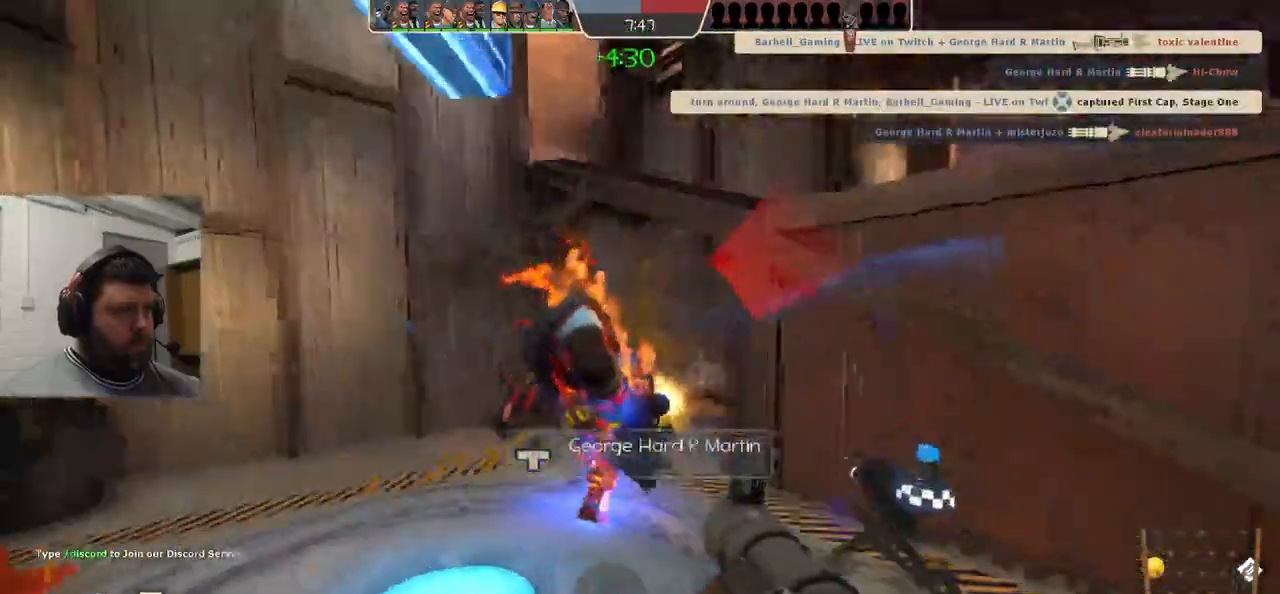
{"dt_ms": 500, "buttons": ["SQUARE", "L2"], "left_stick": "down-right", "right_stick": "center", "events": [[50, "R2", "up"], [100, "left_stick", "right"], [117, "L2", "up"], [167, "L2", "down"], [217, "left_stick", "down-right"], [283, "SQUARE", "down"], [317, "L2", "up"], [383, "SQUARE", "up"], [450, "SQUARE", "down"], [500, "L2", "down"]]}
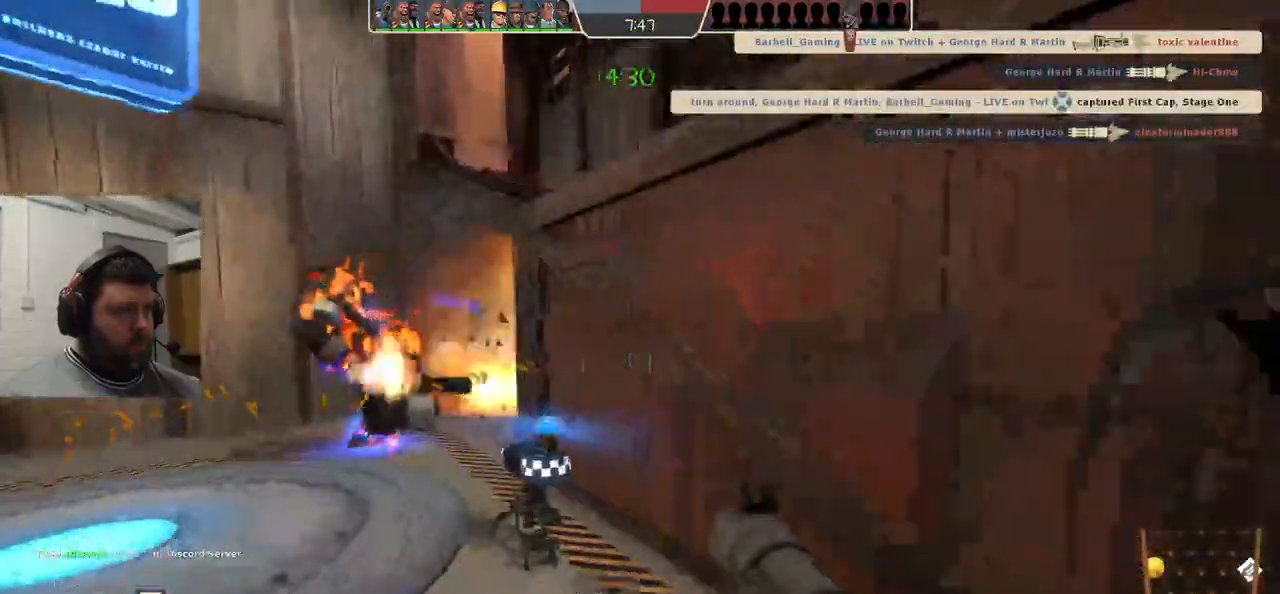
{"dt_ms": 500, "buttons": [], "left_stick": "down-right", "right_stick": "center", "events": [[83, "SQUARE", "up"], [133, "left_stick", "down"], [150, "L2", "up"], [300, "L2", "down"], [400, "left_stick", "down-right"], [483, "L2", "up"]]}
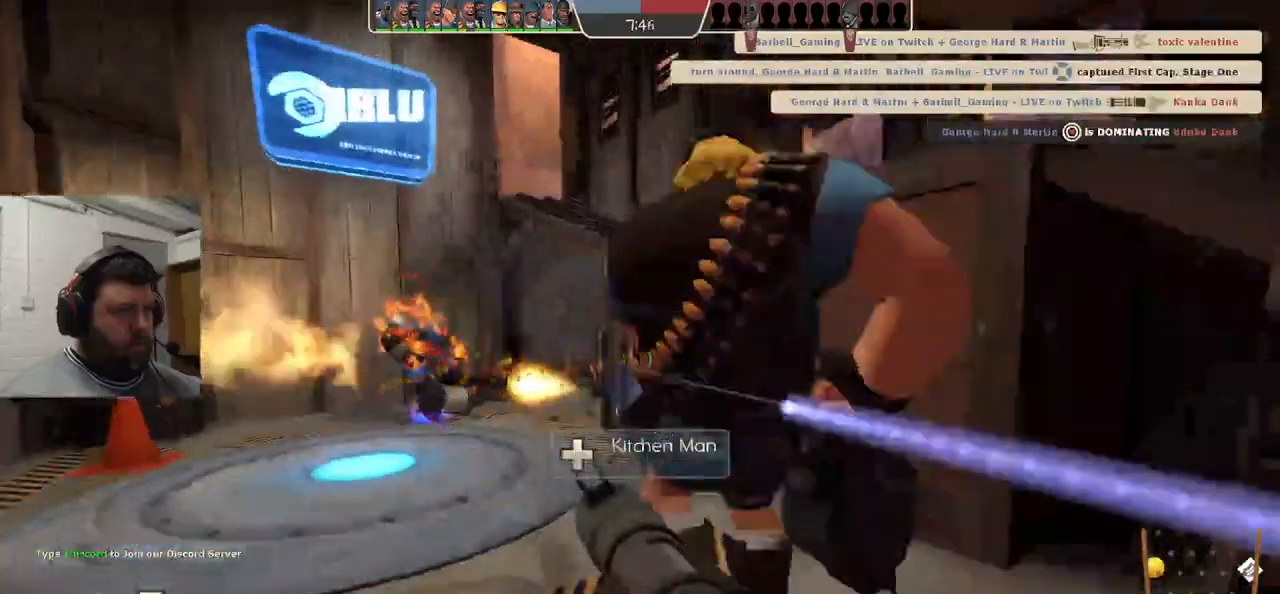
{"dt_ms": 500, "buttons": ["L2"], "left_stick": "up-right", "right_stick": "center", "events": [[50, "L2", "down"], [83, "left_stick", "right"], [200, "L2", "up"], [267, "L2", "down"], [383, "left_stick", "up-right"]]}
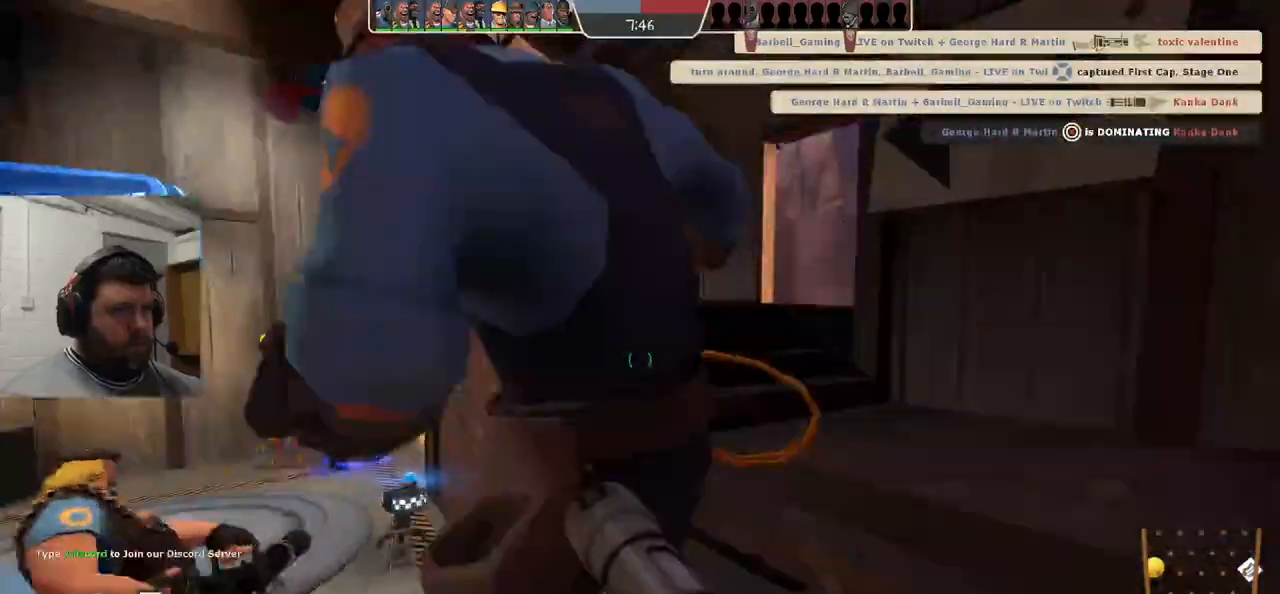
{"dt_ms": 500, "buttons": [], "left_stick": "up", "right_stick": "center", "events": [[133, "L2", "up"], [183, "left_stick", "up"], [183, "right_stick", "left"], [300, "right_stick", "center"]]}
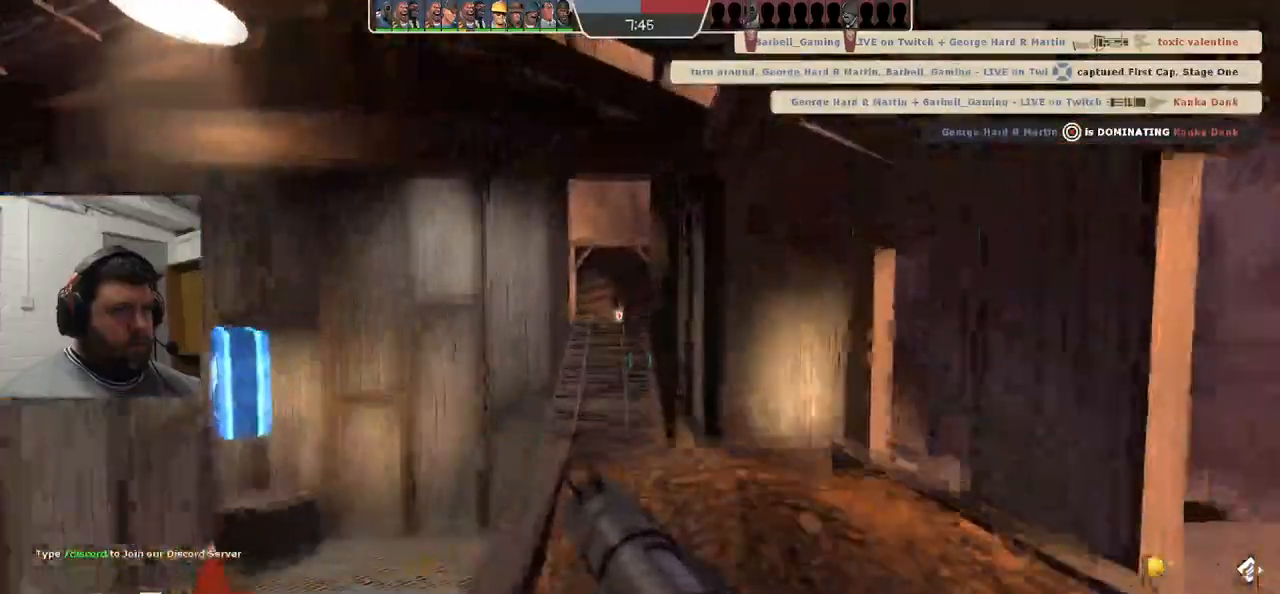
{"dt_ms": 500, "buttons": [], "left_stick": "up", "right_stick": "center", "events": []}
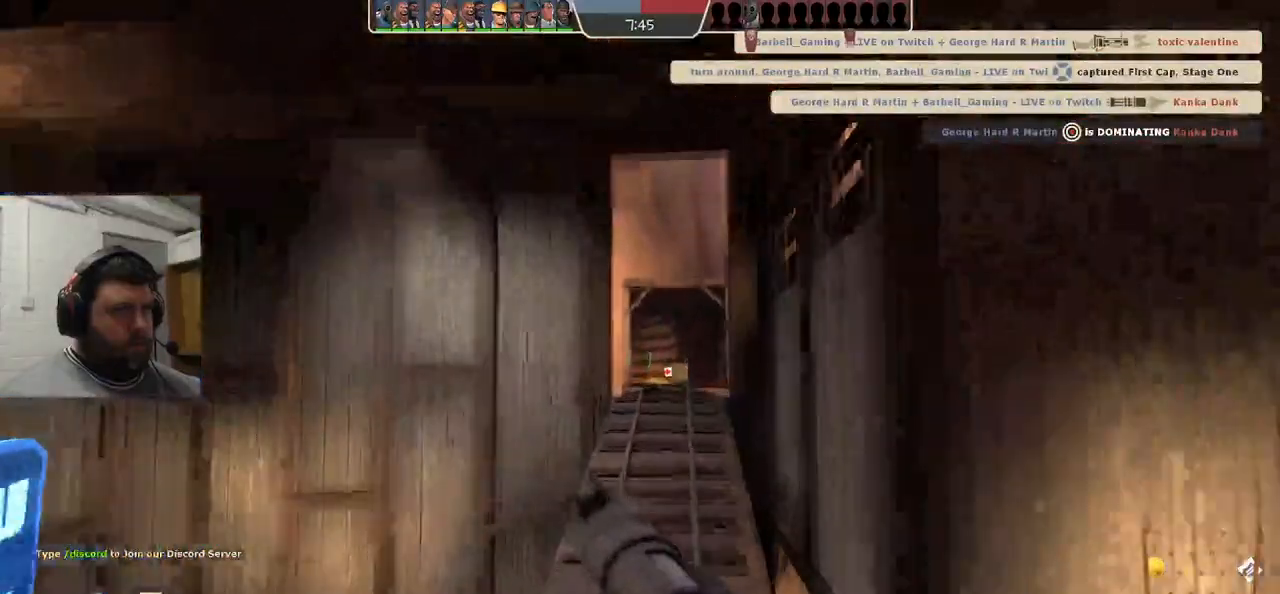
{"dt_ms": 500, "buttons": [], "left_stick": "up", "right_stick": "center", "events": []}
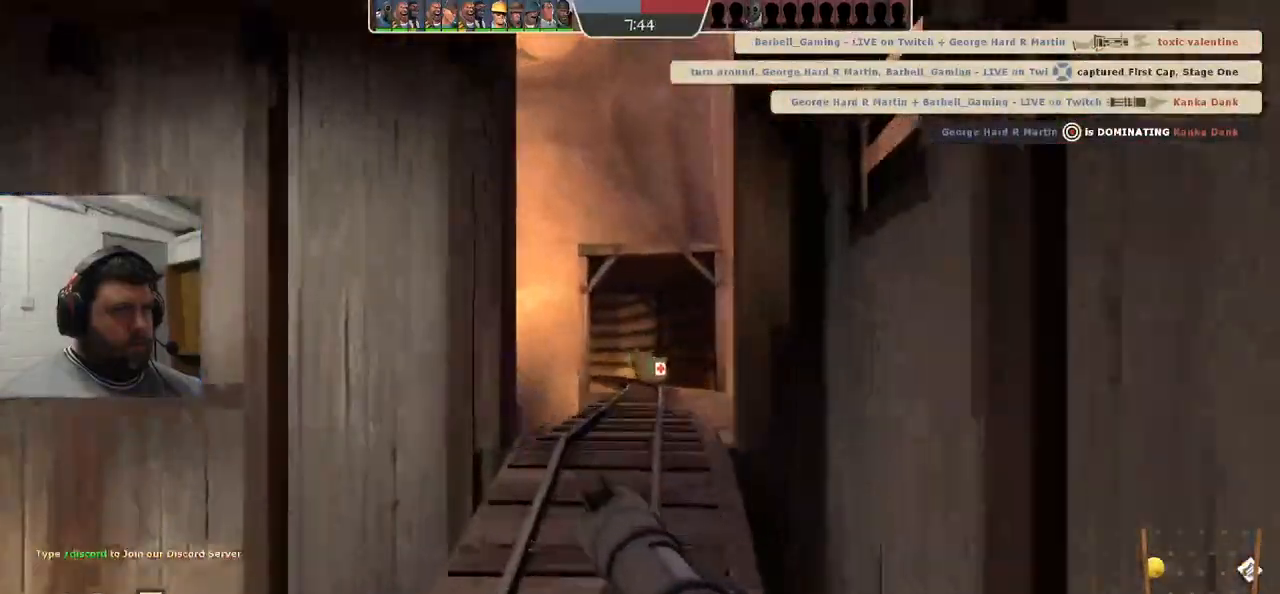
{"dt_ms": 500, "buttons": [], "left_stick": "up", "right_stick": "center", "events": []}
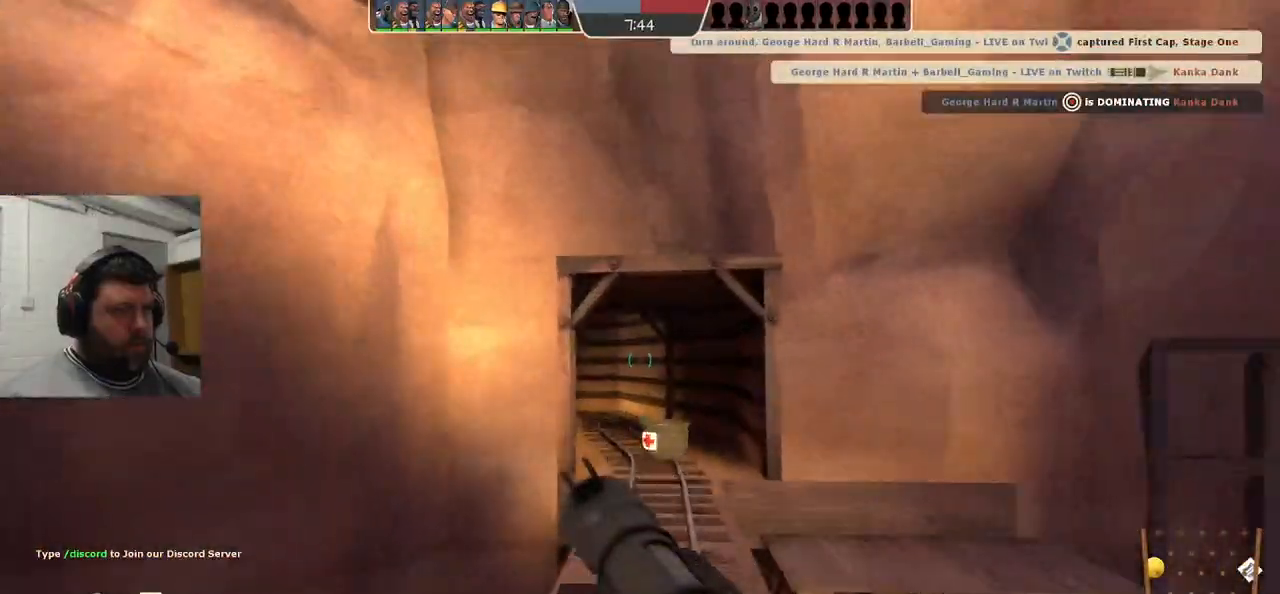
{"dt_ms": 500, "buttons": [], "left_stick": "up", "right_stick": "center", "events": []}
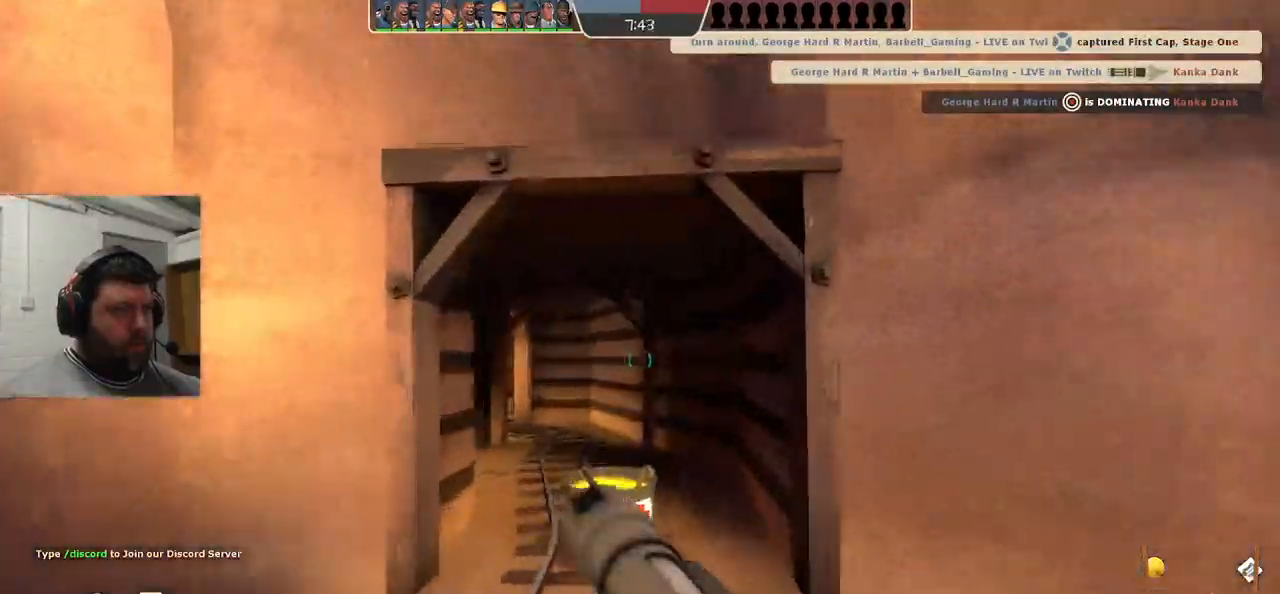
{"dt_ms": 1000, "buttons": [], "left_stick": "up", "right_stick": "center"}
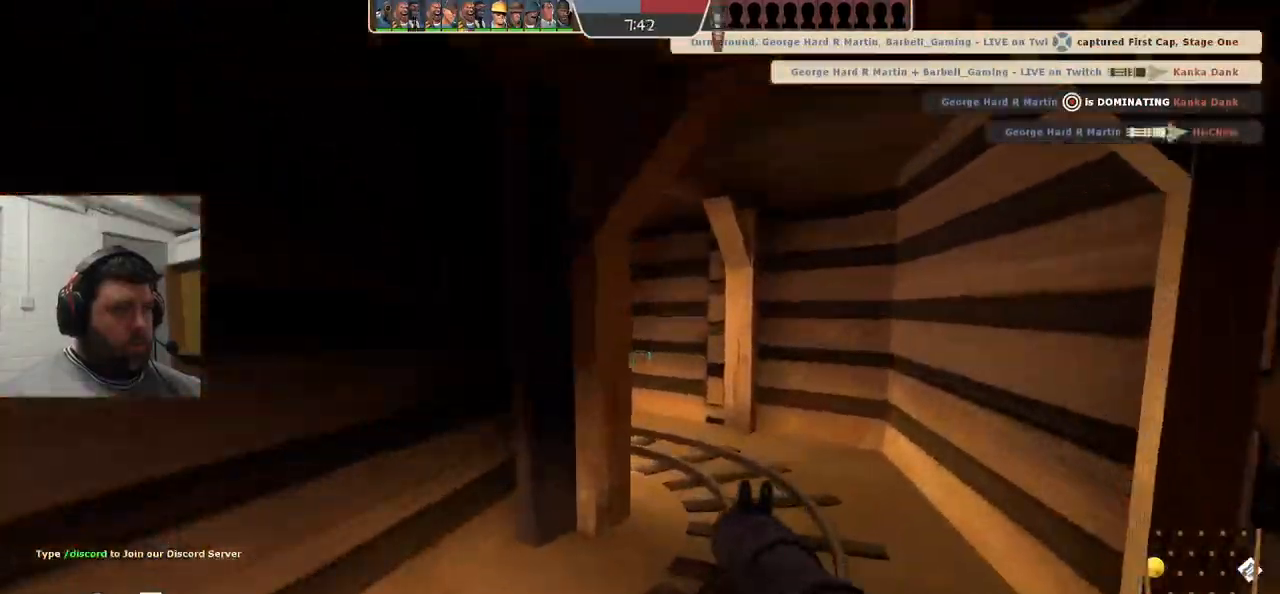
{"dt_ms": 500, "buttons": [], "left_stick": "up", "right_stick": "center", "events": []}
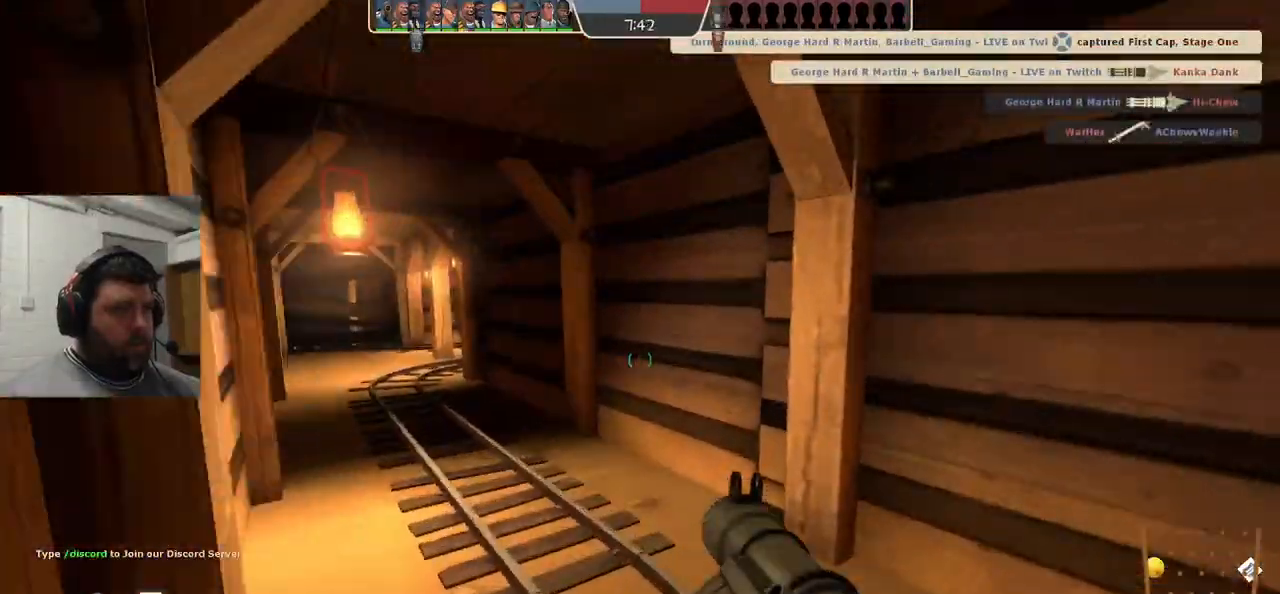
{"dt_ms": 500, "buttons": [], "left_stick": "up", "right_stick": "center", "events": [[200, "SQUARE", "down"], [300, "SQUARE", "up"], [400, "SQUARE", "down"], [483, "SQUARE", "up"]]}
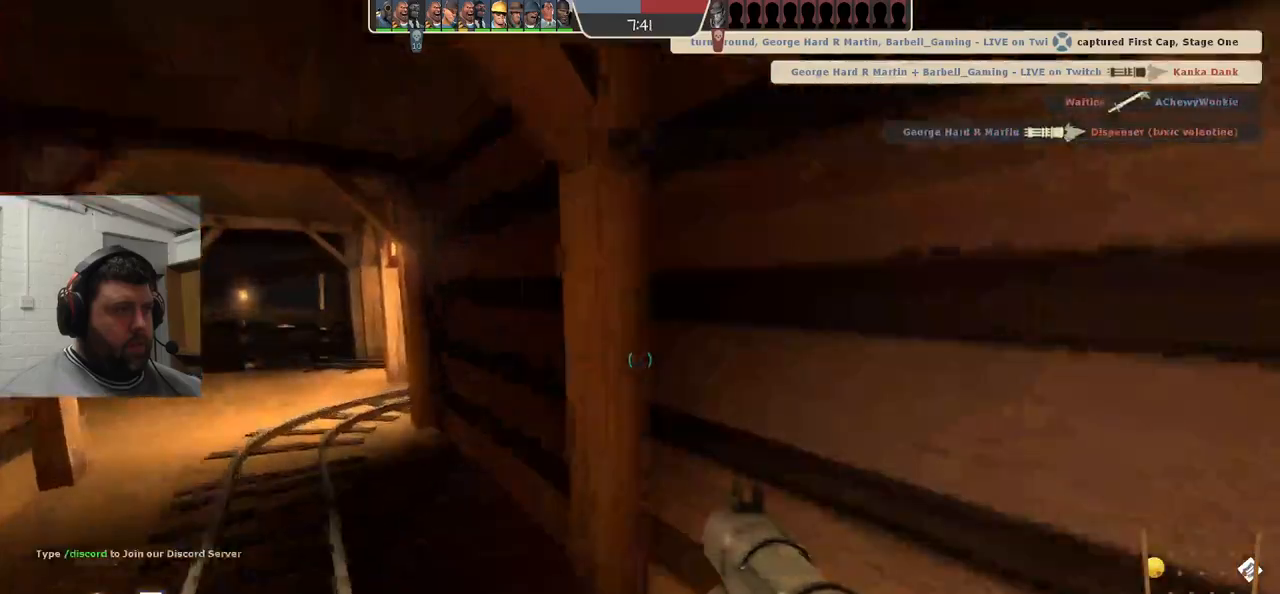
{"dt_ms": 500, "buttons": [], "left_stick": "up-left", "right_stick": "center", "events": [[200, "left_stick", "up-left"]]}
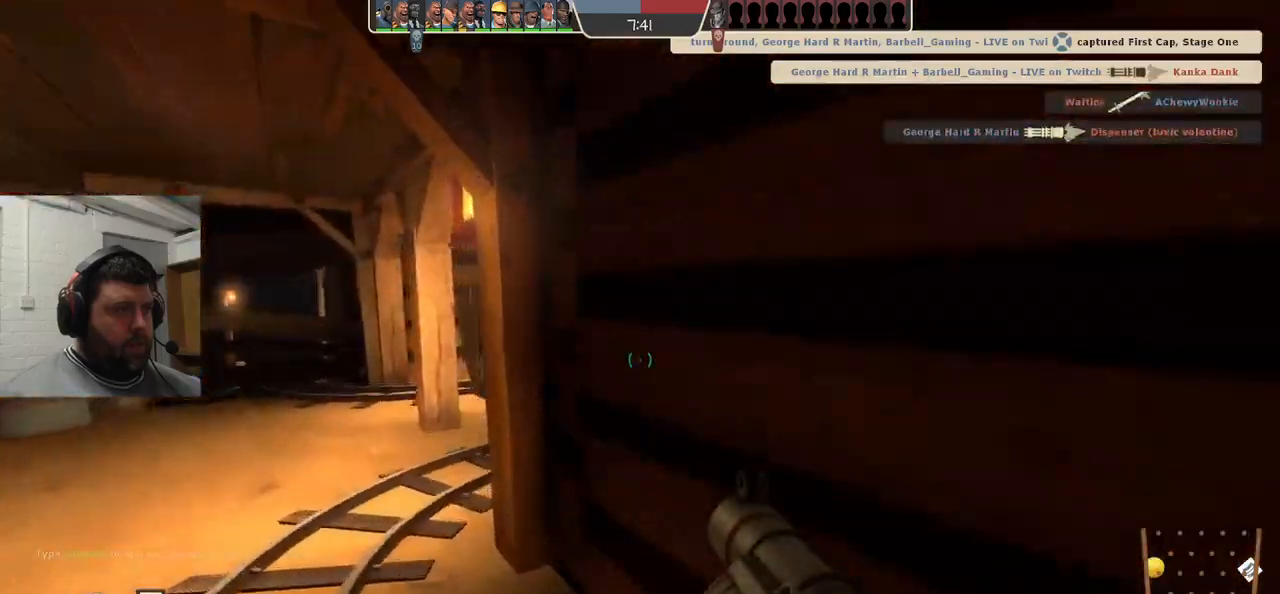
{"dt_ms": 500, "buttons": [], "left_stick": "up-left", "right_stick": "center", "events": [[250, "right_stick", "right"], [333, "right_stick", "center"]]}
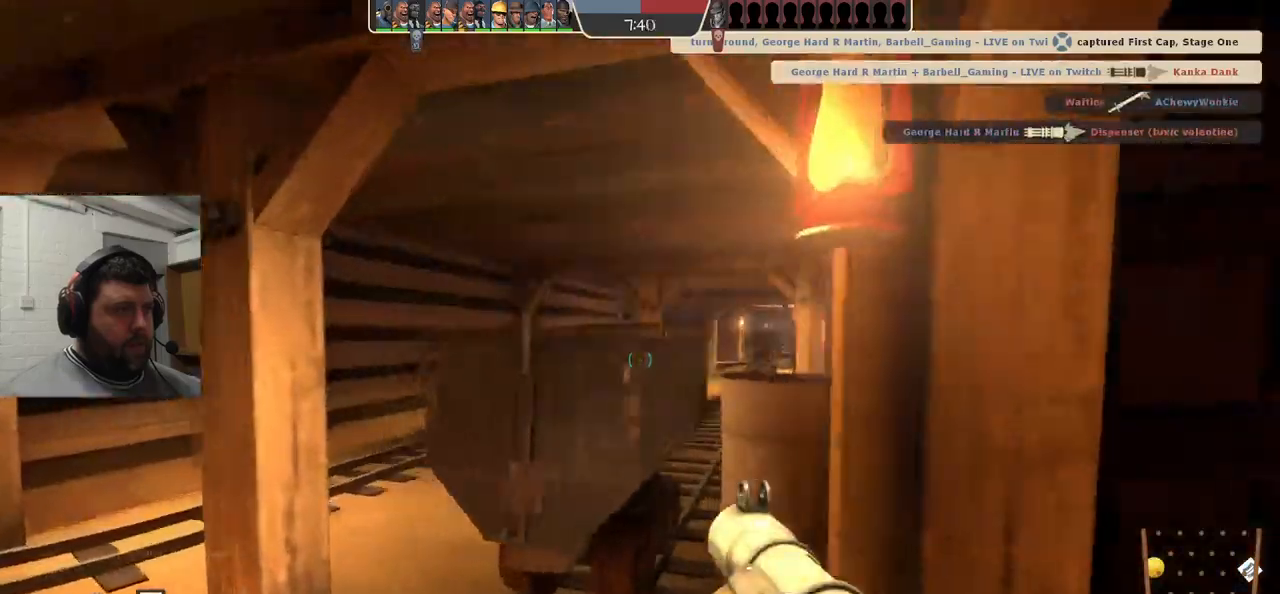
{"dt_ms": 500, "buttons": [], "left_stick": "up-left", "right_stick": "right", "events": [[450, "right_stick", "right"]]}
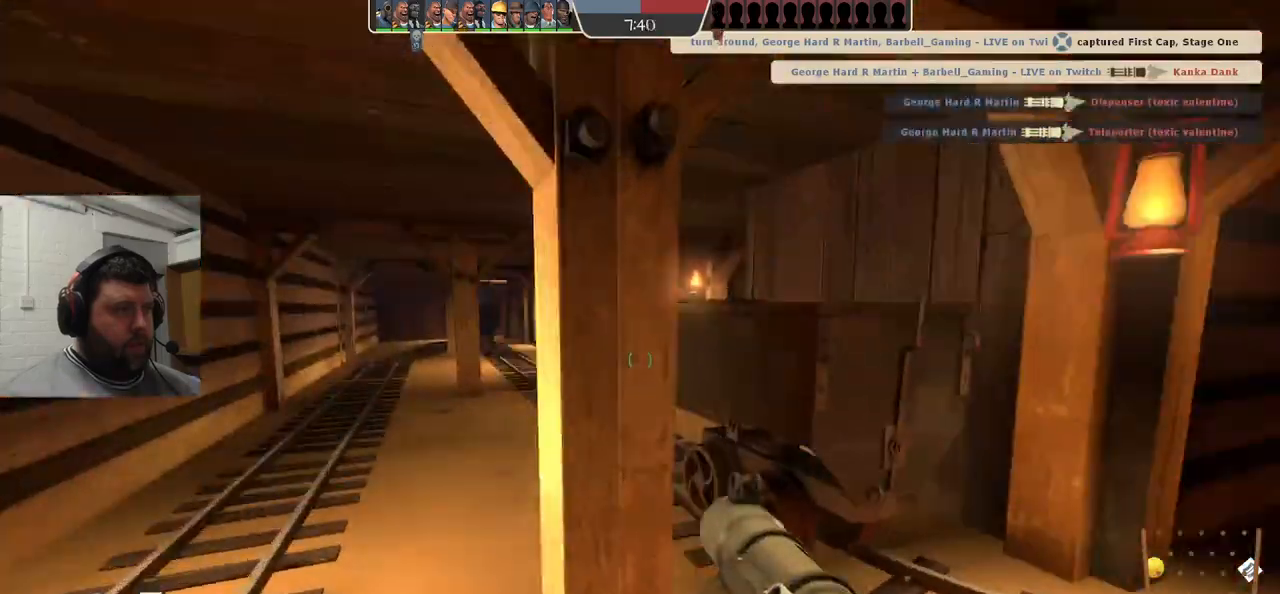
{"dt_ms": 500, "buttons": [], "left_stick": "up-left", "right_stick": "center", "events": [[350, "right_stick", "center"]]}